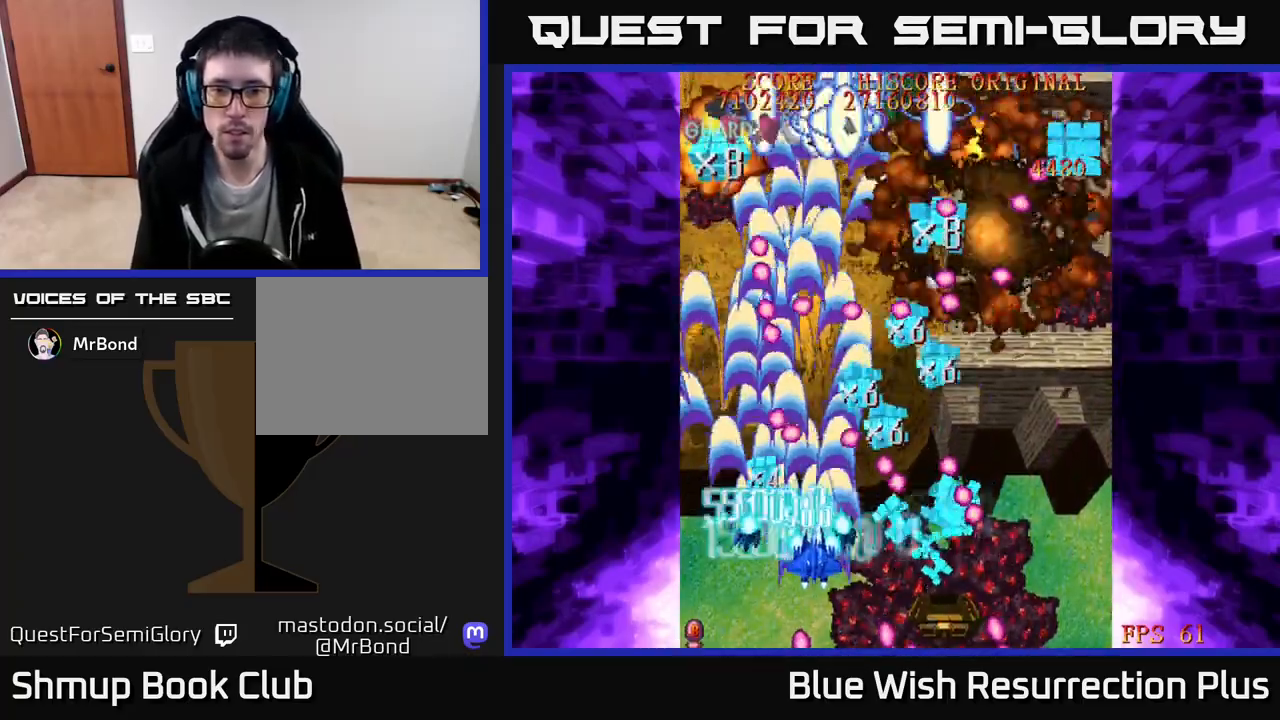
Gameplay with a controller (Xbox layout); each line is a JSON object with the inputs held at the frame after it. "events" lists button and stick changes between this image and that frame as [ms after this image, input, new state], when the widget could be followed in between. Not read: left_stick.
{"buttons": ["X", "DPAD_UP"], "right_stick": "center", "events": [[117, "DPAD_DOWN", "down"], [250, "DPAD_DOWN", "up"], [250, "DPAD_RIGHT", "up"], [283, "DPAD_UP", "down"], [367, "DPAD_LEFT", "down"], [500, "DPAD_LEFT", "up"]]}
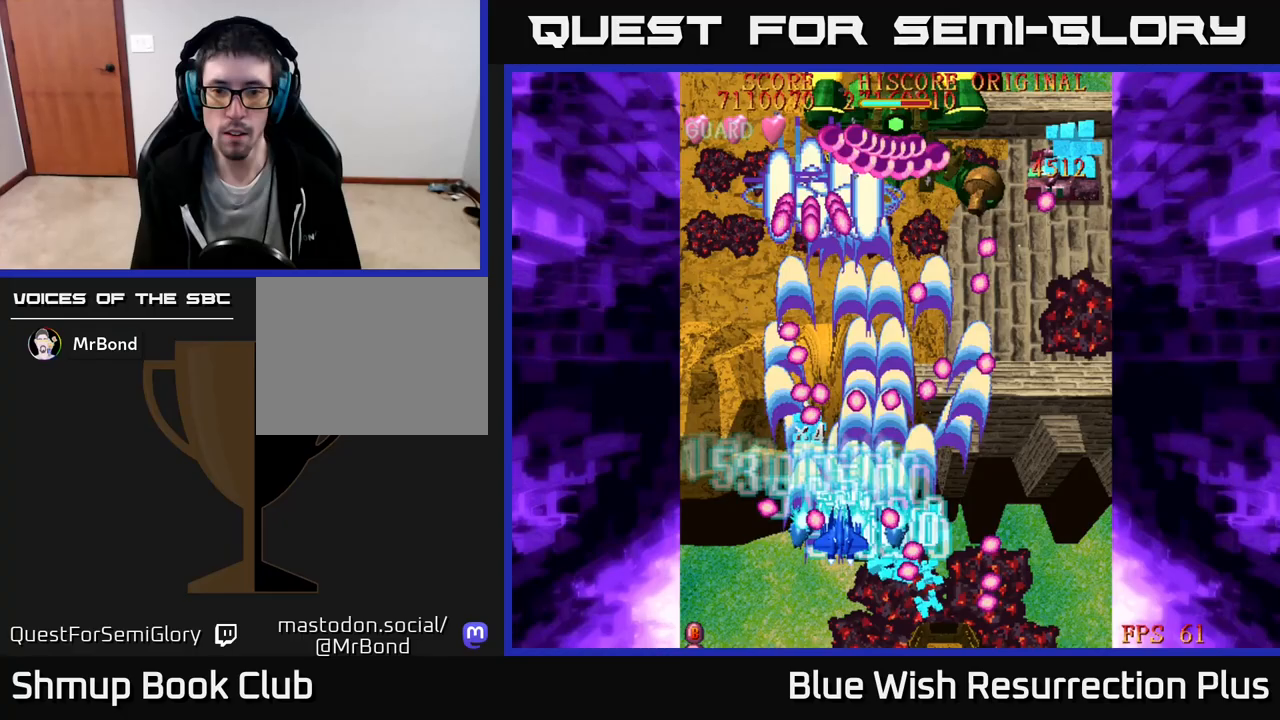
{"buttons": ["X", "DPAD_RIGHT"], "right_stick": "center", "events": [[33, "DPAD_RIGHT", "down"], [100, "DPAD_UP", "up"]]}
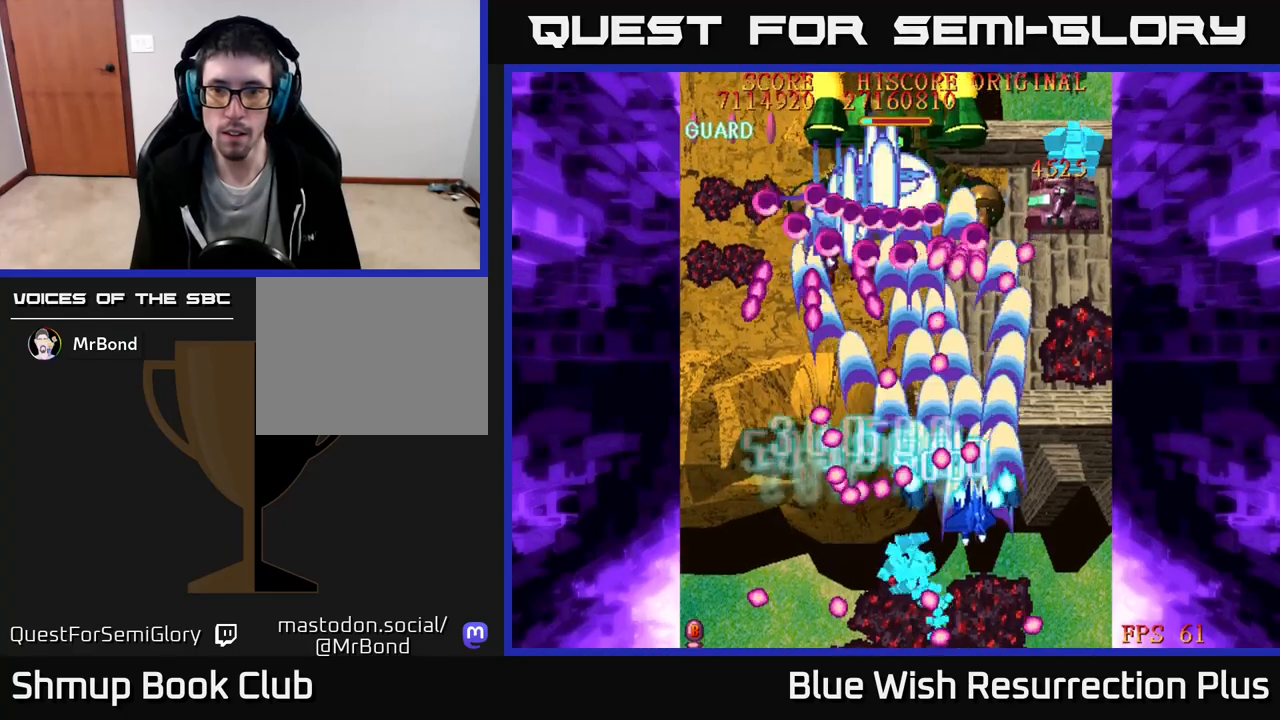
{"buttons": ["X", "DPAD_UP"], "right_stick": "center", "events": [[17, "DPAD_UP", "down"], [433, "DPAD_RIGHT", "up"]]}
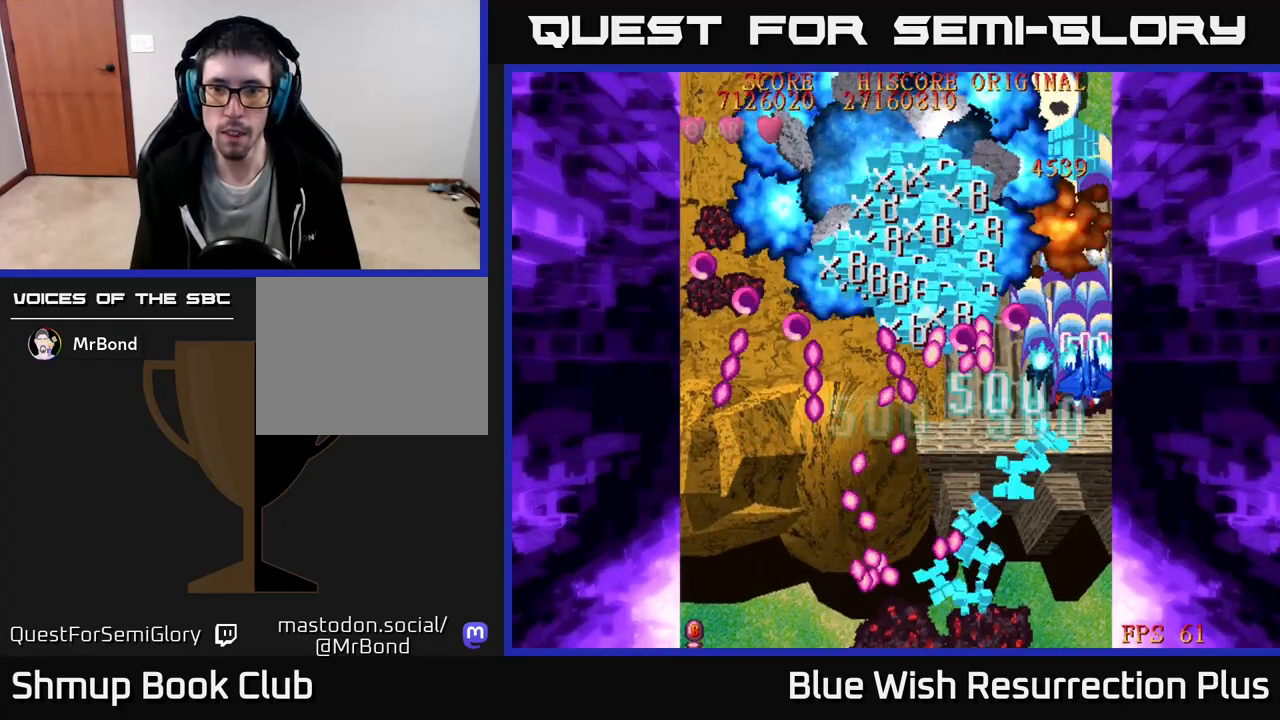
{"buttons": ["A", "DPAD_LEFT"], "right_stick": "center", "events": [[250, "A", "down"], [300, "DPAD_LEFT", "down"], [300, "X", "up"], [333, "DPAD_UP", "up"], [433, "DPAD_DOWN", "down"], [483, "DPAD_DOWN", "up"]]}
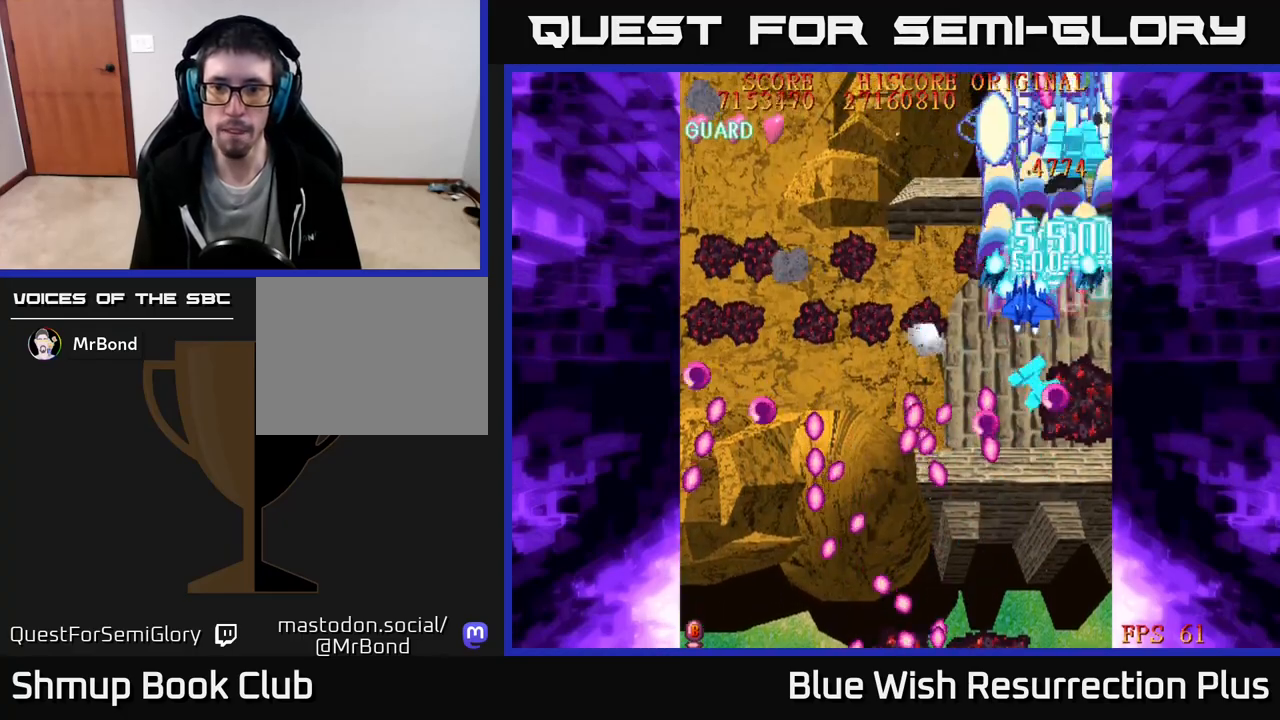
{"buttons": ["X", "DPAD_LEFT"], "right_stick": "center", "events": [[300, "X", "down"], [333, "A", "up"]]}
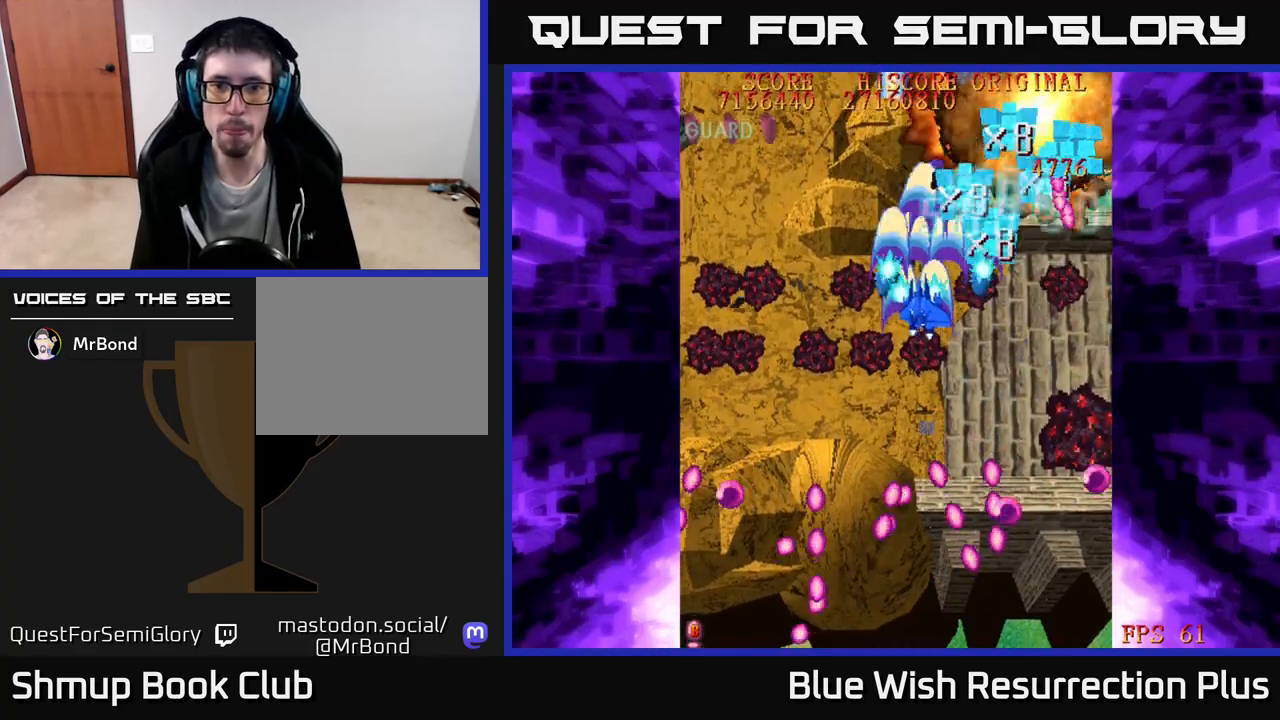
{"buttons": ["X", "DPAD_UP", "DPAD_LEFT"], "right_stick": "center", "events": [[17, "DPAD_DOWN", "down"], [183, "DPAD_DOWN", "up"], [283, "DPAD_UP", "down"]]}
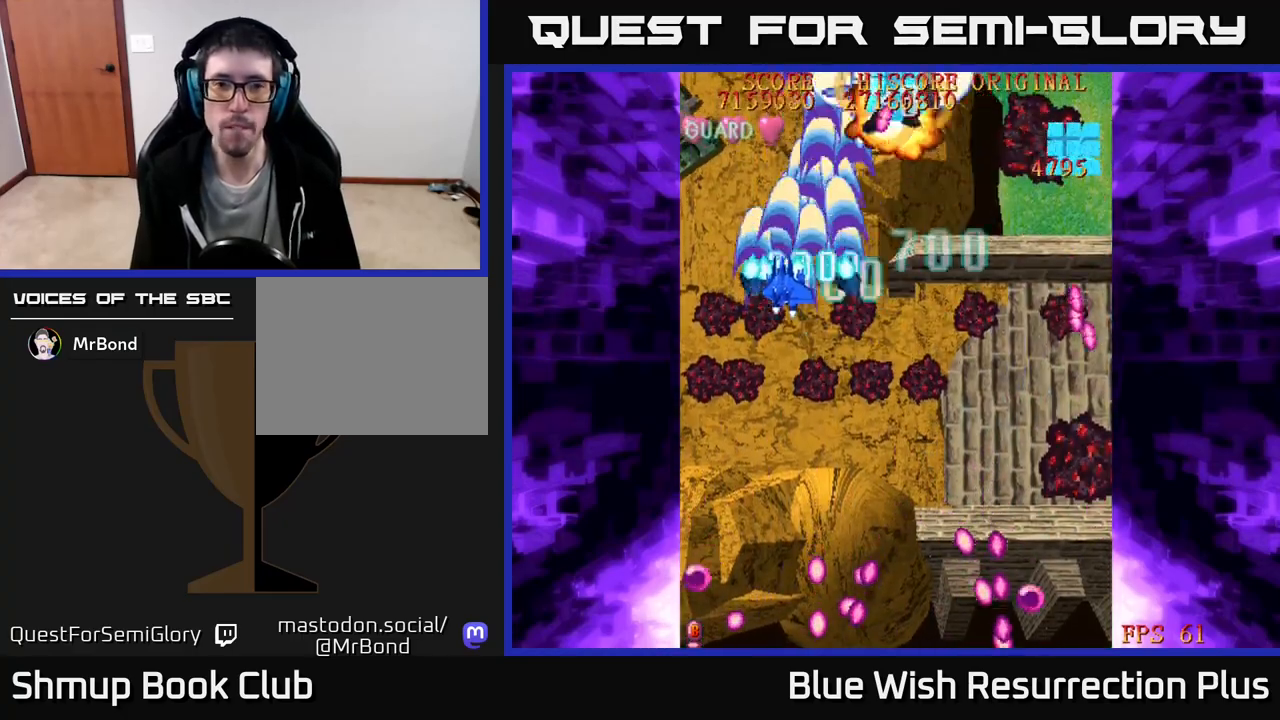
{"buttons": ["A", "X", "DPAD_UP", "DPAD_RIGHT"], "right_stick": "center", "events": [[150, "DPAD_LEFT", "up"], [217, "DPAD_RIGHT", "down"], [500, "A", "down"]]}
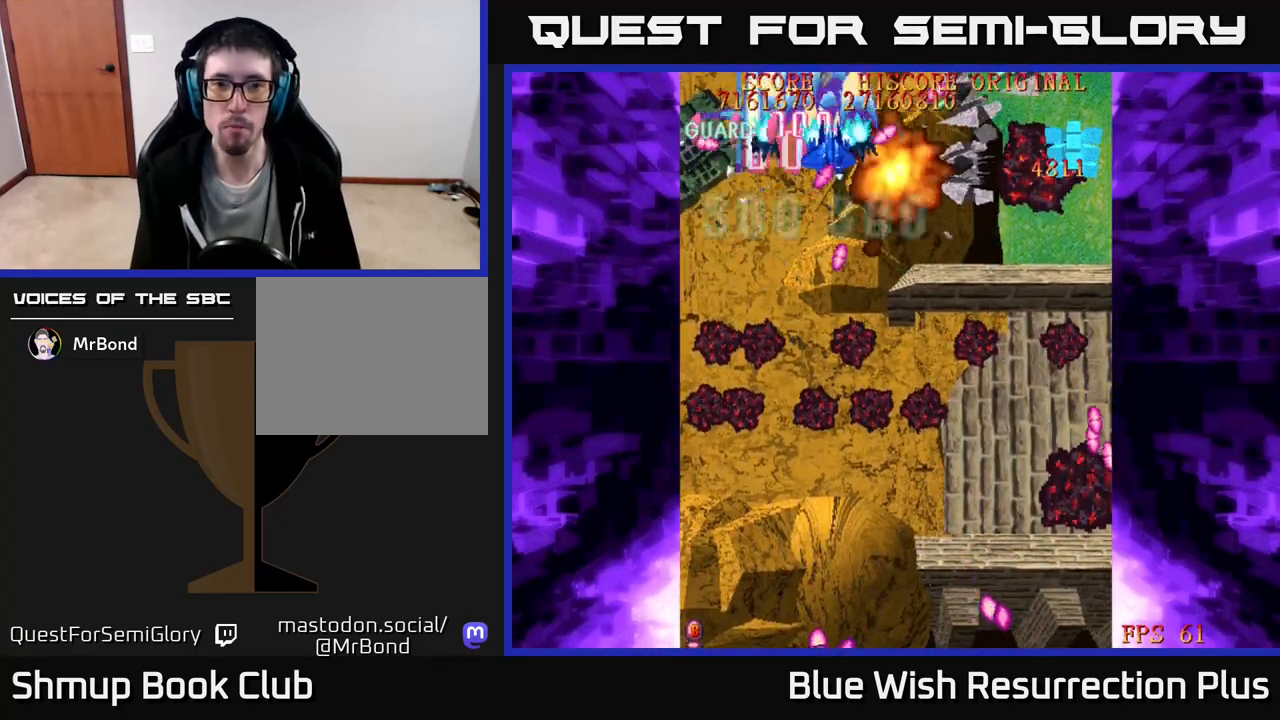
{"buttons": ["X", "DPAD_DOWN"], "right_stick": "center"}
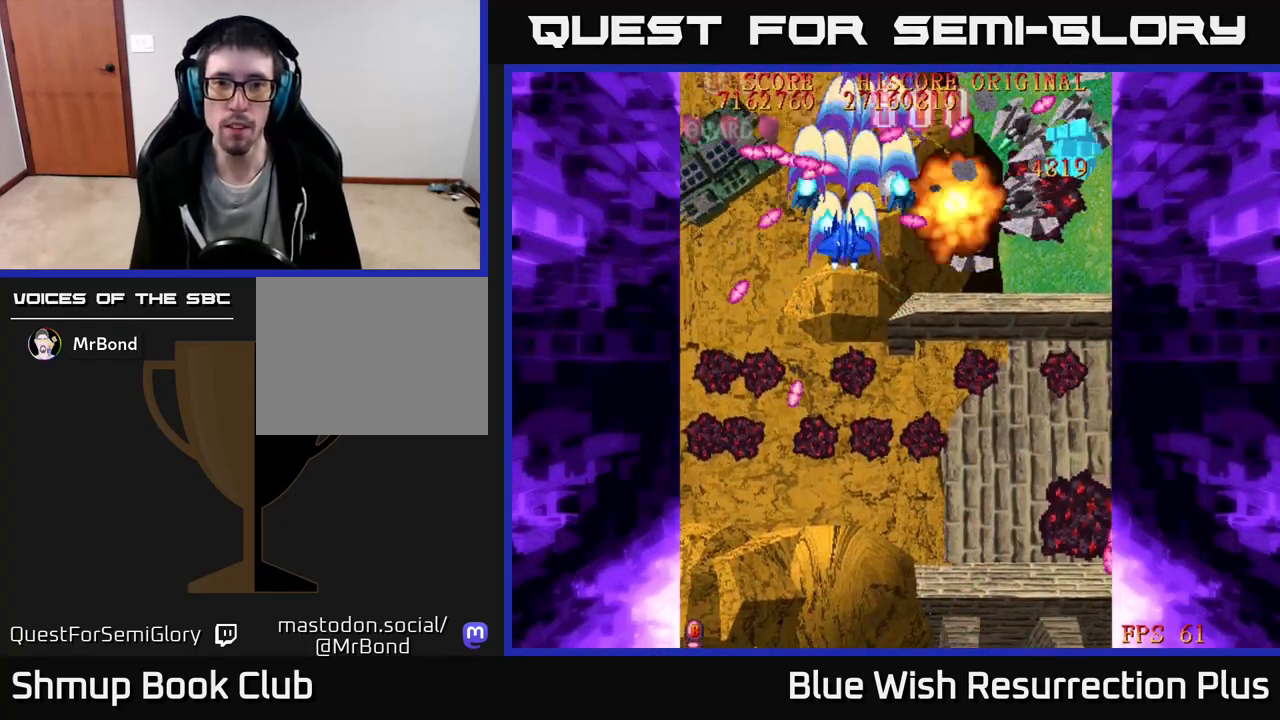
{"buttons": ["X", "DPAD_RIGHT"], "right_stick": "center", "events": [[117, "DPAD_RIGHT", "down"], [400, "DPAD_DOWN", "up"]]}
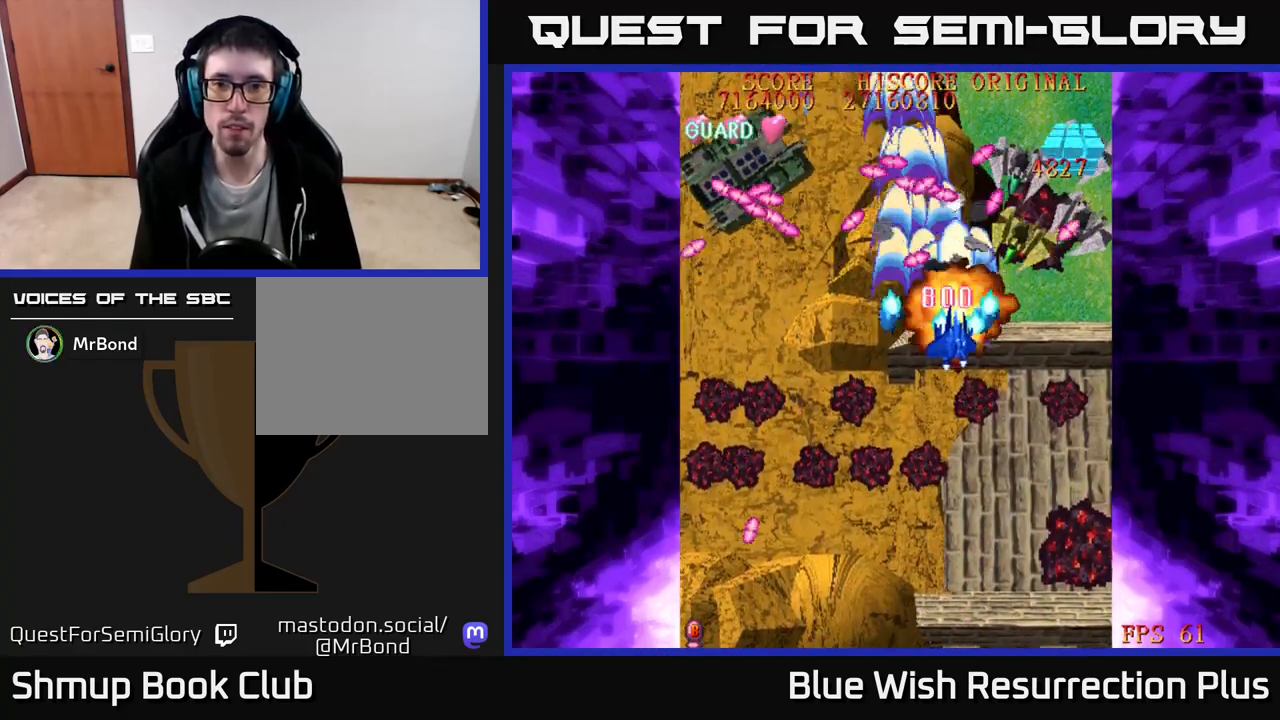
{"buttons": ["X", "DPAD_DOWN"], "right_stick": "center", "events": [[367, "DPAD_DOWN", "down"], [450, "DPAD_RIGHT", "up"]]}
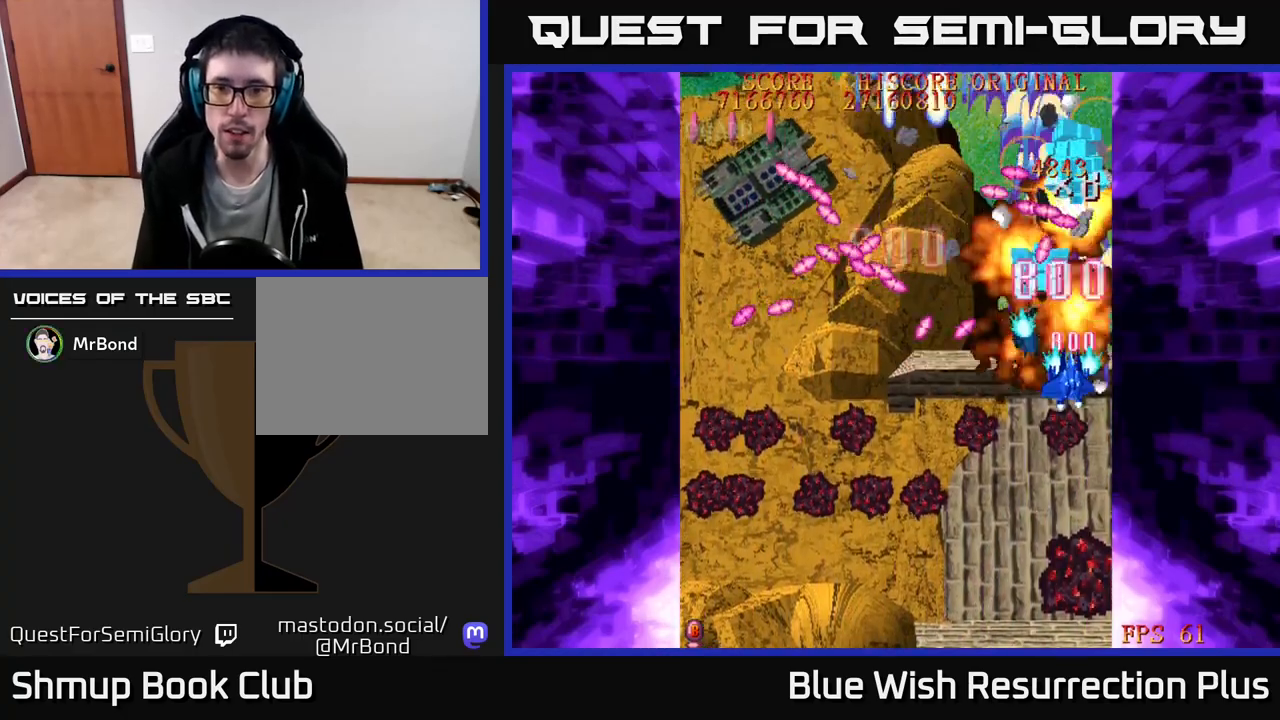
{"buttons": ["A", "DPAD_LEFT"], "right_stick": "center", "events": [[67, "DPAD_LEFT", "down"], [233, "DPAD_DOWN", "up"], [417, "A", "down"], [450, "X", "up"]]}
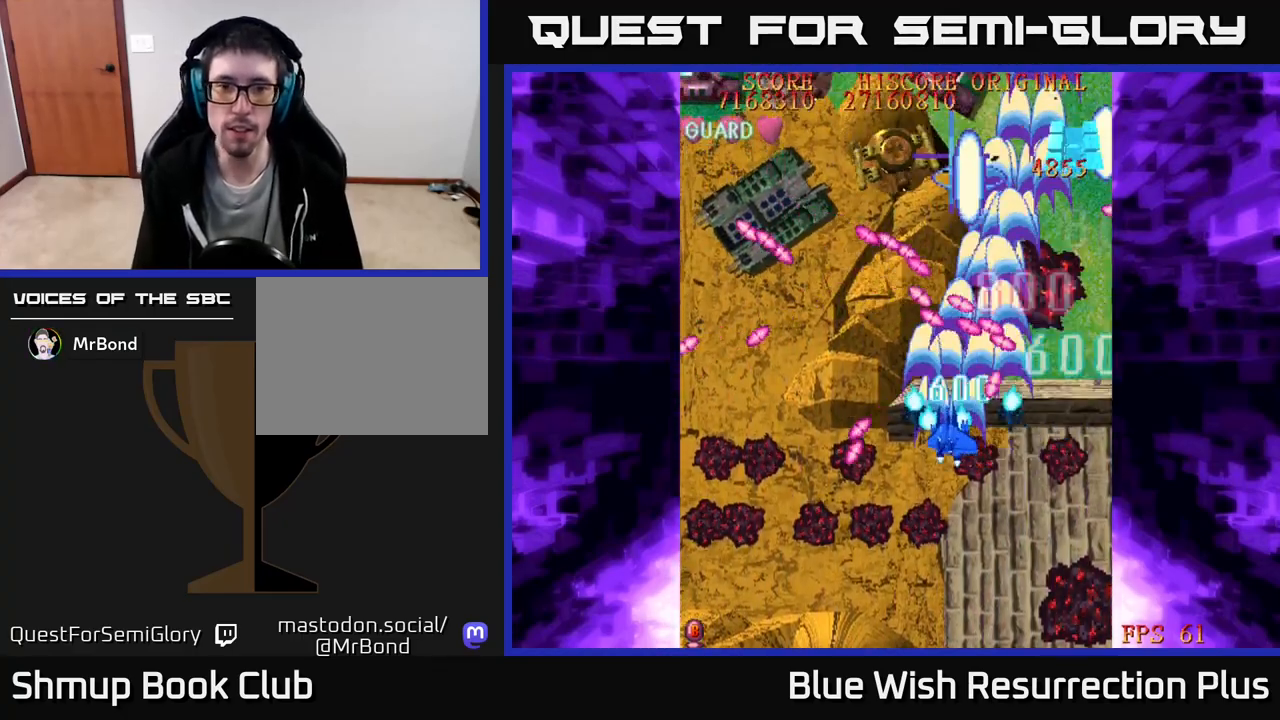
{"buttons": ["A", "DPAD_LEFT"], "right_stick": "center", "events": []}
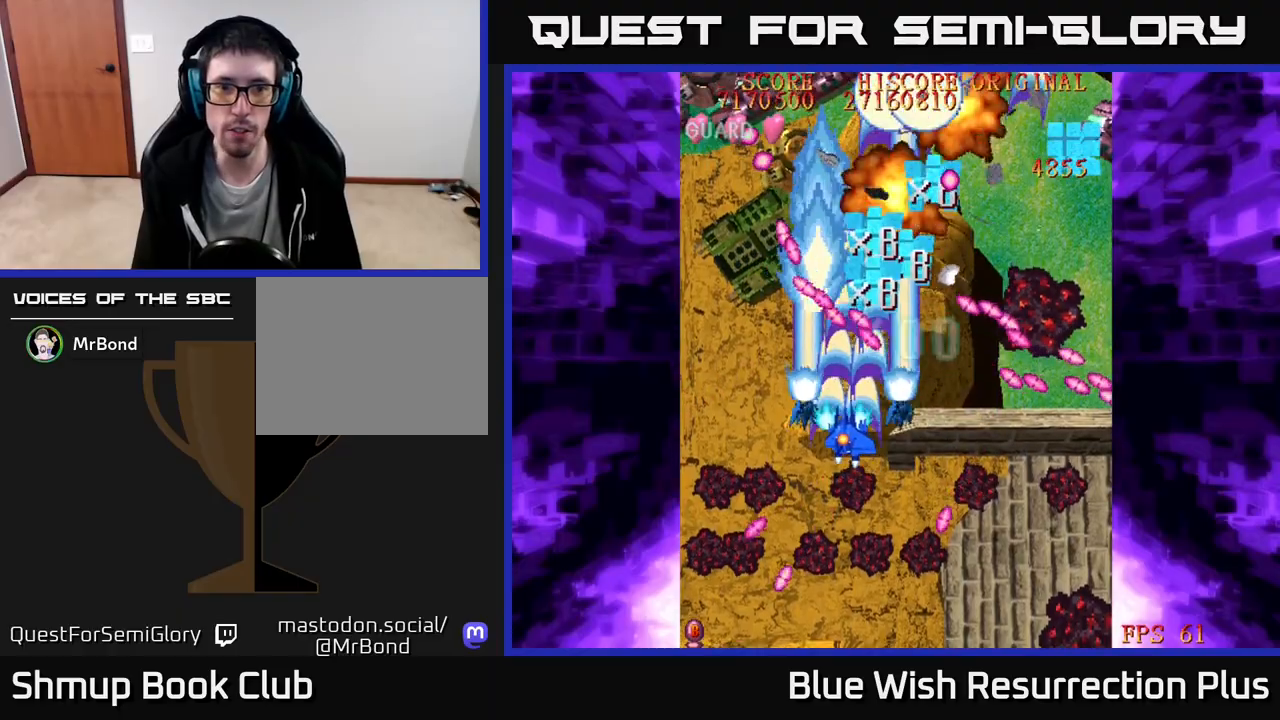
{"buttons": ["A", "DPAD_LEFT"], "right_stick": "center", "events": []}
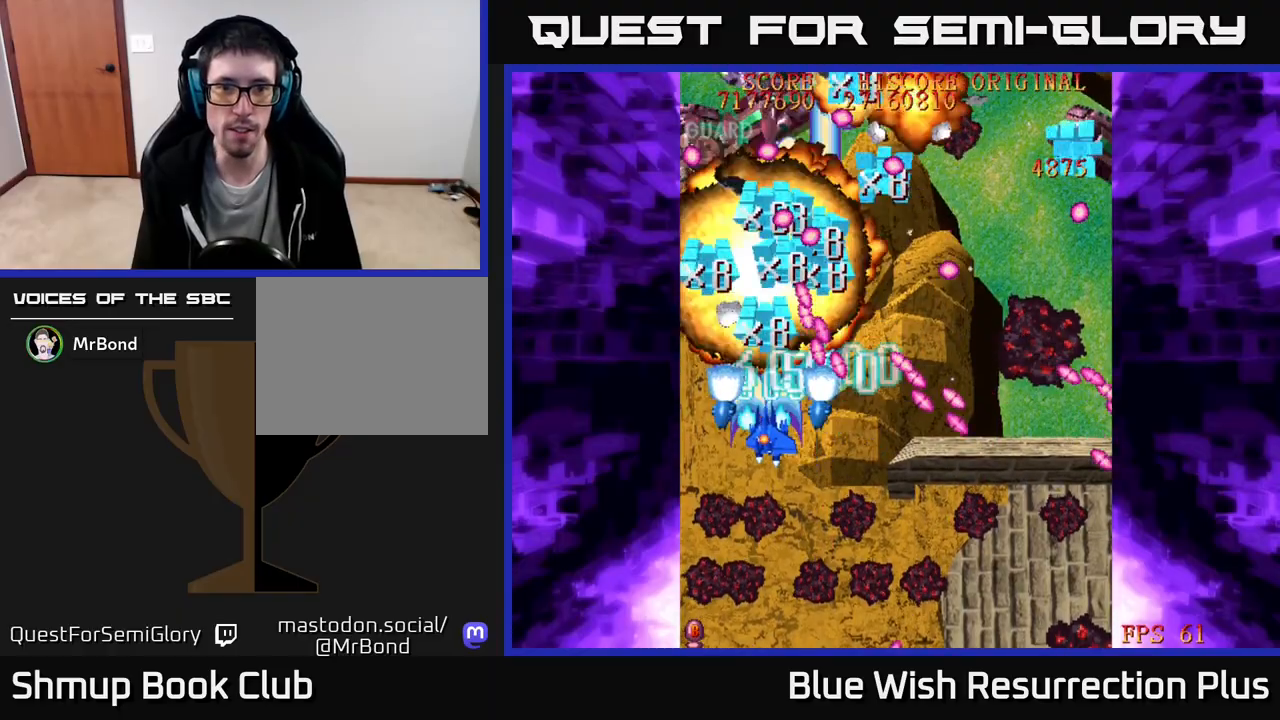
{"buttons": ["X", "DPAD_UP", "DPAD_RIGHT"], "right_stick": "center", "events": [[317, "DPAD_UP", "down"], [350, "DPAD_LEFT", "up"], [417, "DPAD_RIGHT", "down"], [450, "X", "down"], [483, "A", "up"]]}
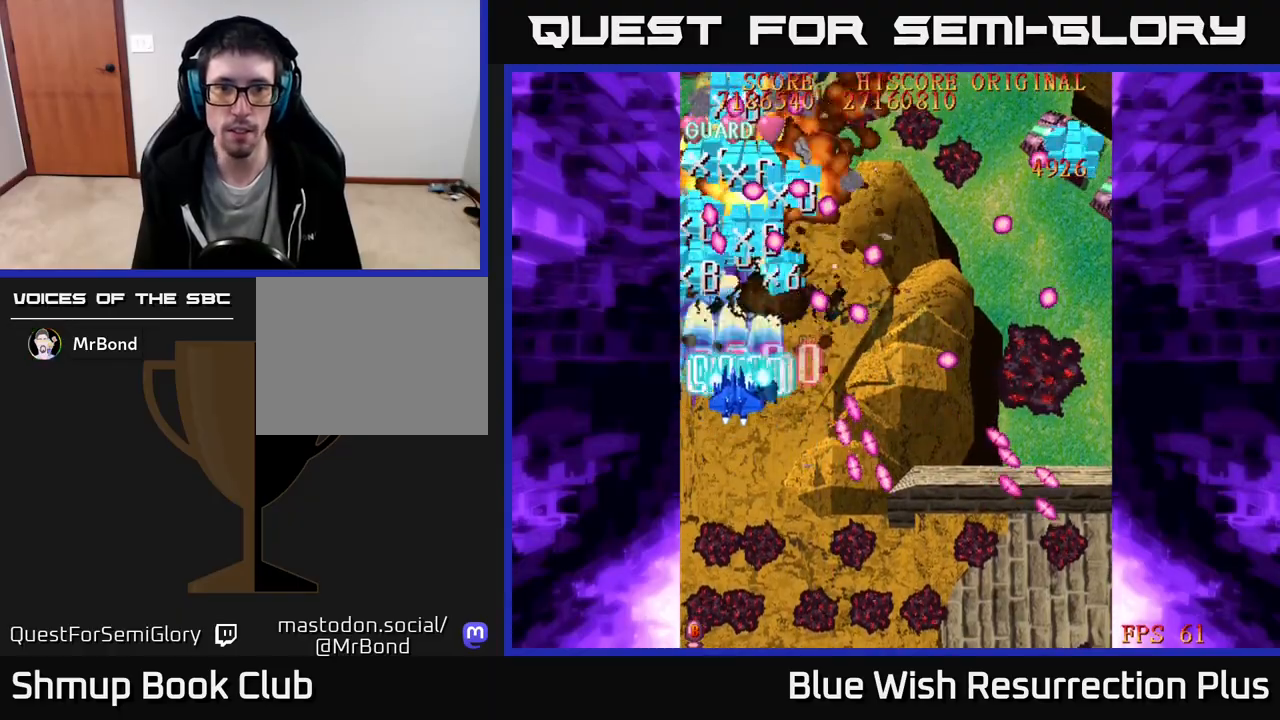
{"buttons": ["X", "DPAD_UP"], "right_stick": "center", "events": [[33, "DPAD_UP", "up"], [133, "DPAD_UP", "down"], [283, "DPAD_UP", "up"], [400, "DPAD_RIGHT", "up"], [400, "DPAD_UP", "down"]]}
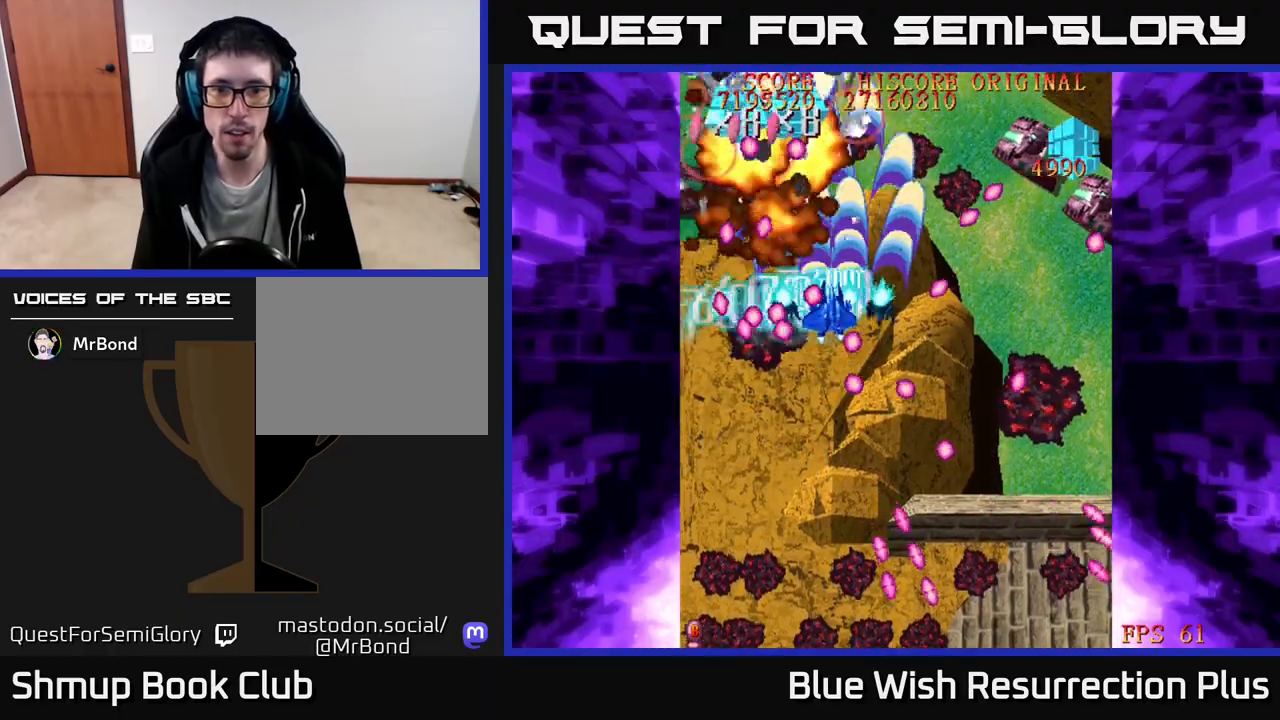
{"buttons": ["X", "DPAD_DOWN", "DPAD_RIGHT"], "right_stick": "center", "events": [[33, "DPAD_RIGHT", "down"], [33, "DPAD_UP", "up"], [183, "DPAD_UP", "down"], [200, "DPAD_RIGHT", "up"], [283, "DPAD_UP", "up"], [300, "DPAD_DOWN", "down"], [433, "DPAD_RIGHT", "down"]]}
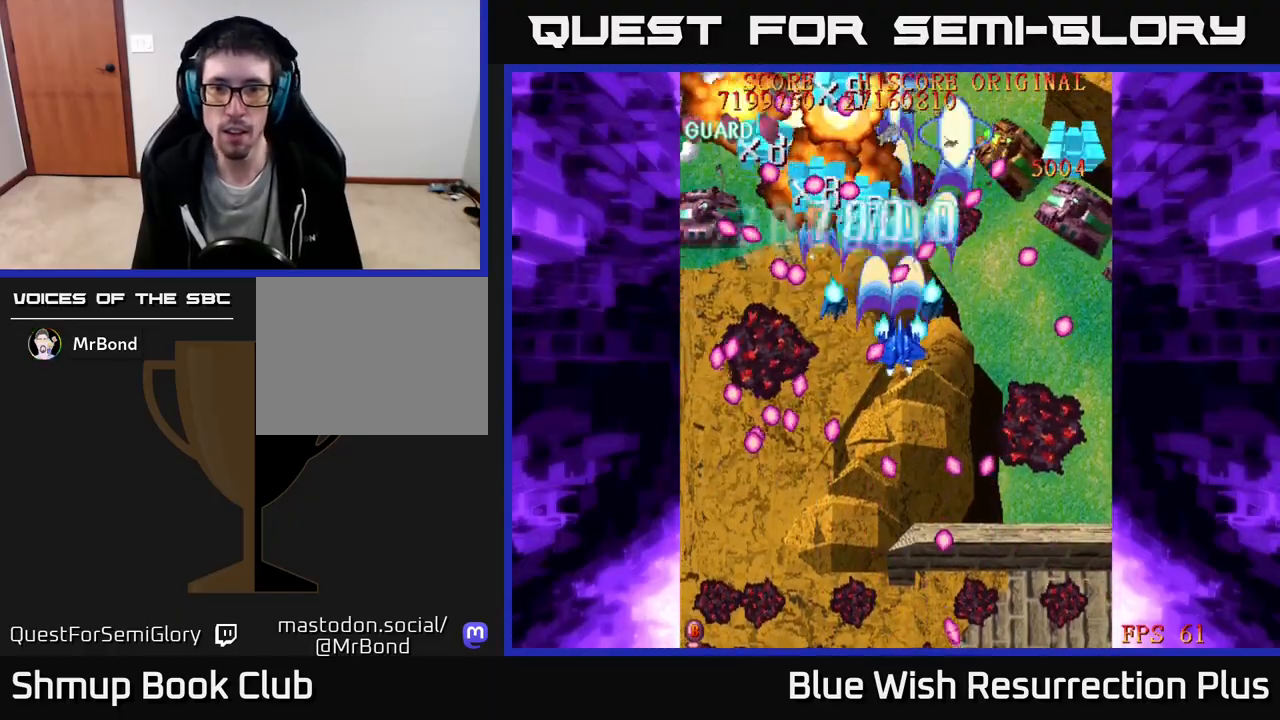
{"buttons": ["X", "DPAD_RIGHT"], "right_stick": "center", "events": [[50, "DPAD_DOWN", "up"]]}
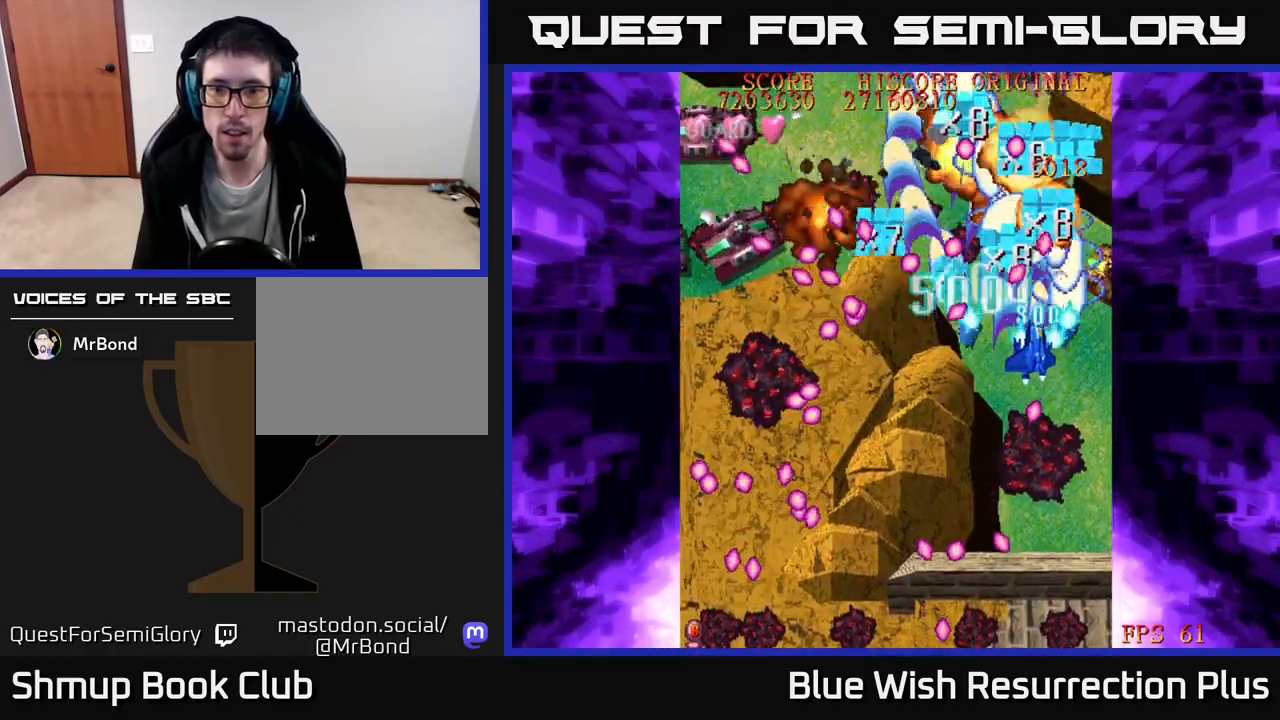
{"buttons": ["X", "DPAD_LEFT"], "right_stick": "center", "events": [[17, "DPAD_DOWN", "down"], [183, "DPAD_RIGHT", "up"], [417, "DPAD_DOWN", "up"], [433, "DPAD_LEFT", "down"]]}
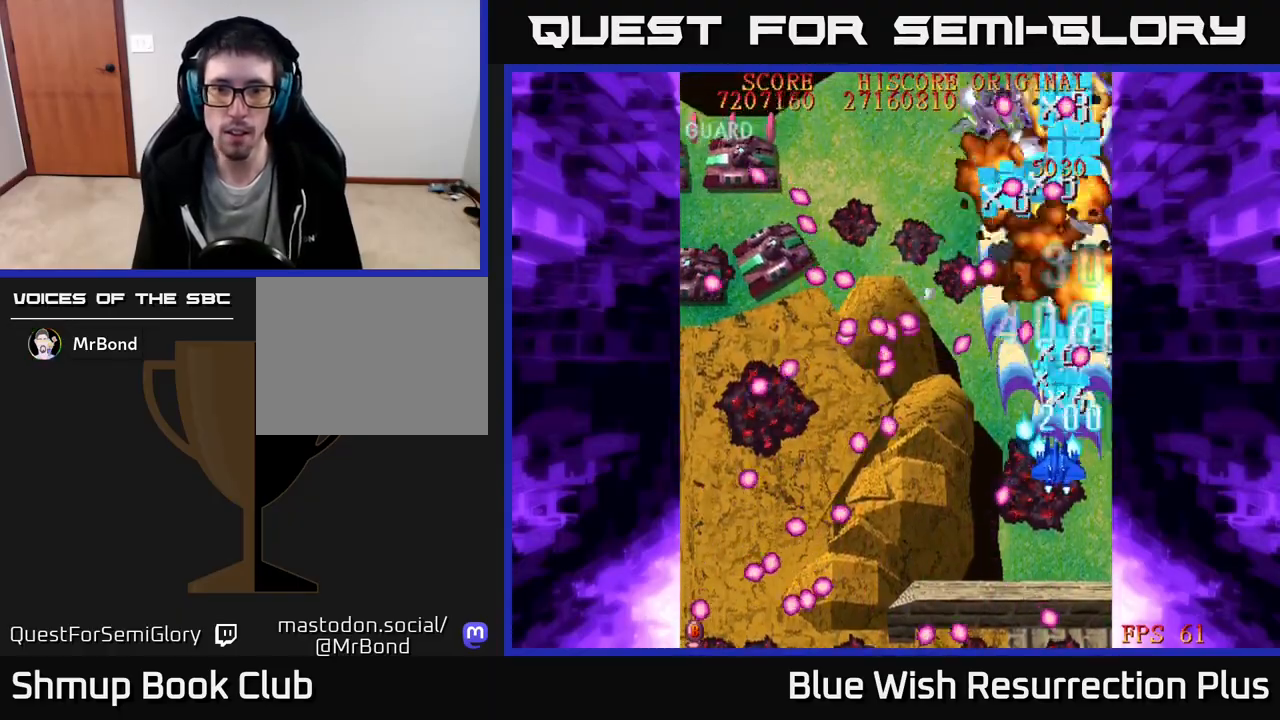
{"buttons": ["X", "DPAD_DOWN", "DPAD_RIGHT"], "right_stick": "center", "events": [[400, "DPAD_DOWN", "down"], [433, "DPAD_LEFT", "up"], [467, "DPAD_RIGHT", "down"]]}
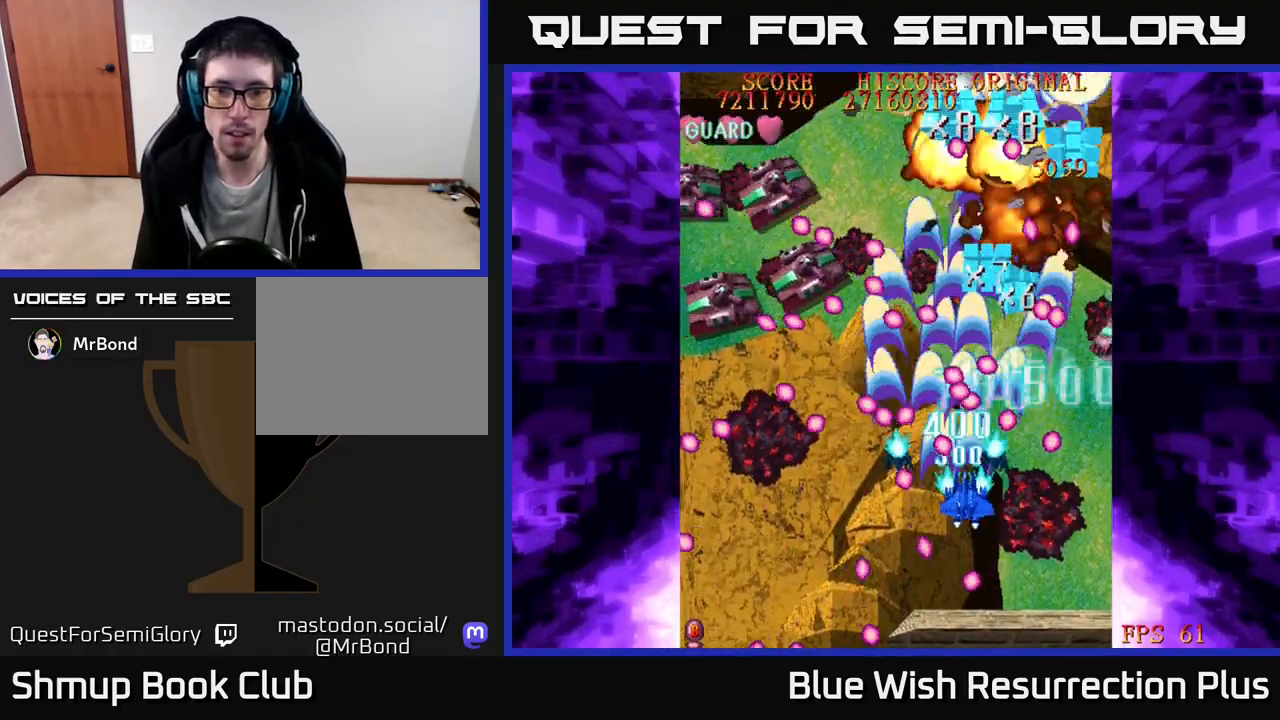
{"buttons": ["X", "DPAD_DOWN", "DPAD_LEFT"], "right_stick": "center", "events": [[50, "DPAD_RIGHT", "up"], [67, "DPAD_DOWN", "up"], [100, "DPAD_LEFT", "down"], [117, "DPAD_UP", "down"], [167, "DPAD_UP", "up"], [333, "DPAD_DOWN", "down"]]}
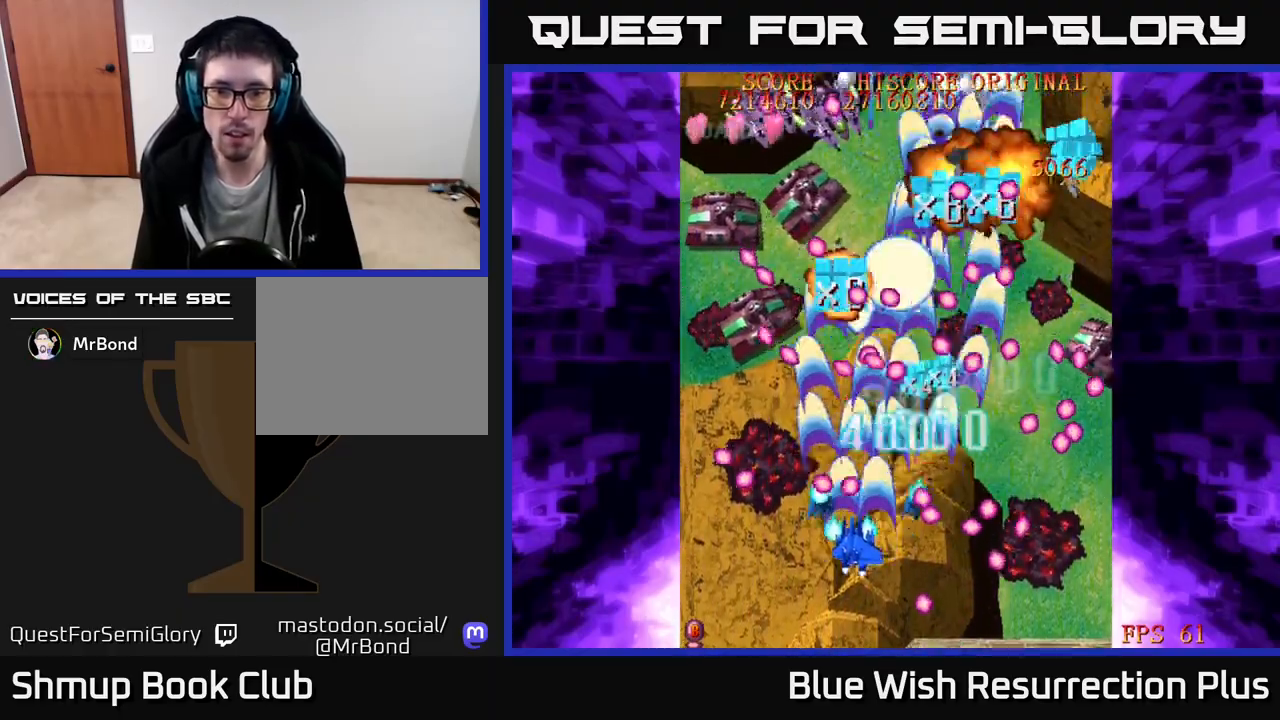
{"buttons": ["X", "DPAD_UP"], "right_stick": "center", "events": [[250, "DPAD_DOWN", "up"], [350, "DPAD_UP", "down"], [467, "DPAD_LEFT", "up"]]}
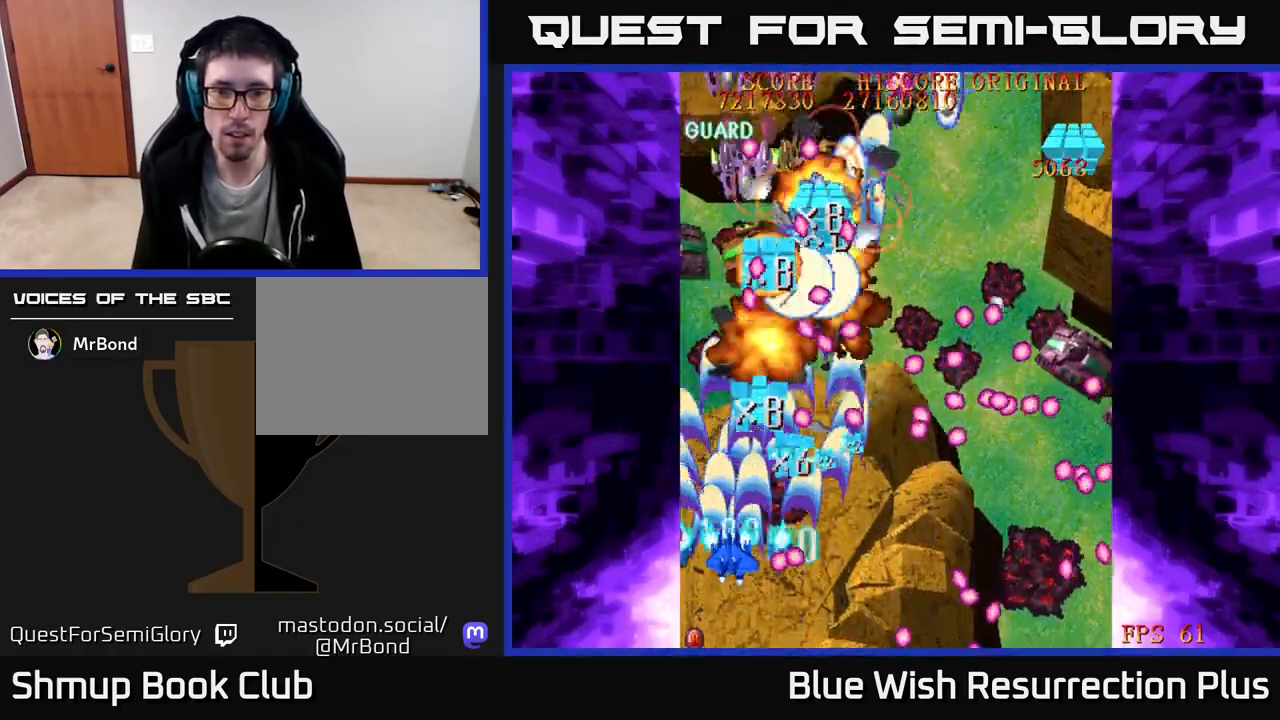
{"buttons": ["X", "DPAD_UP"], "right_stick": "center", "events": [[150, "DPAD_RIGHT", "down"], [217, "DPAD_UP", "up"], [267, "DPAD_DOWN", "down"], [383, "DPAD_DOWN", "up"], [383, "DPAD_RIGHT", "up"], [417, "DPAD_UP", "down"]]}
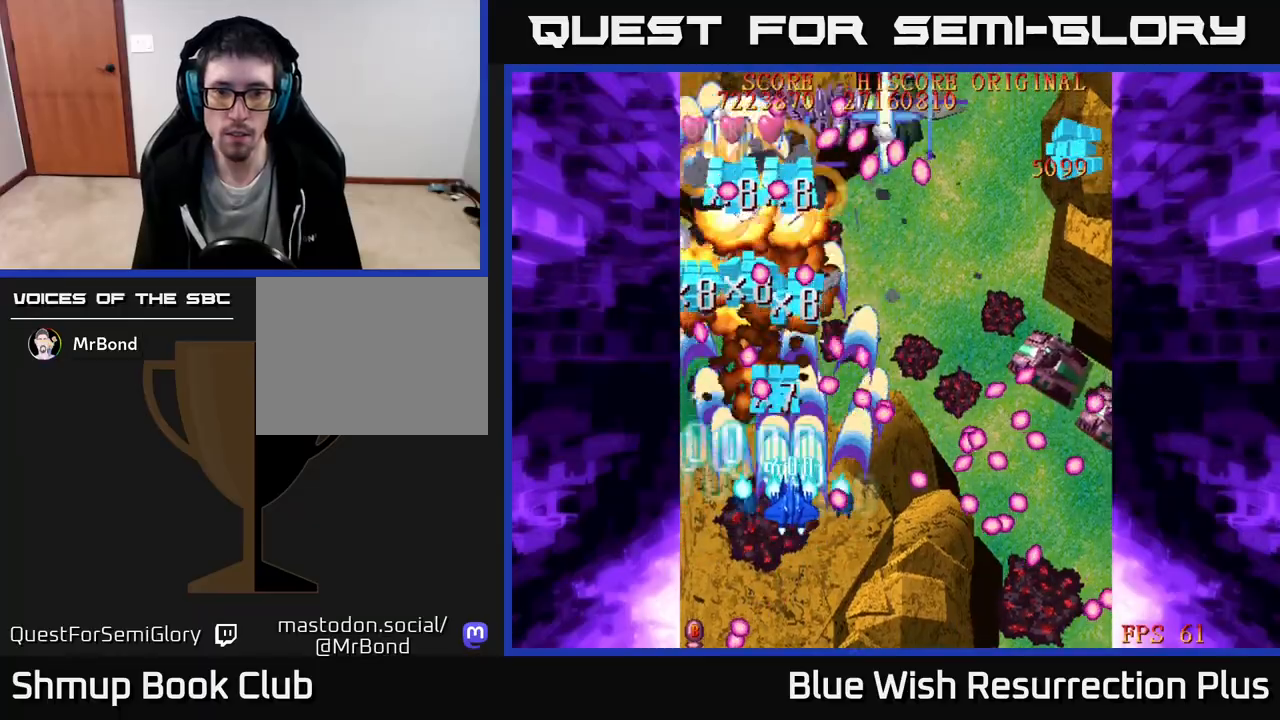
{"buttons": ["X", "DPAD_DOWN"], "right_stick": "center", "events": [[50, "DPAD_RIGHT", "down"], [67, "DPAD_UP", "up"], [133, "DPAD_DOWN", "down"], [167, "DPAD_DOWN", "up"], [167, "DPAD_RIGHT", "up"], [433, "DPAD_DOWN", "down"]]}
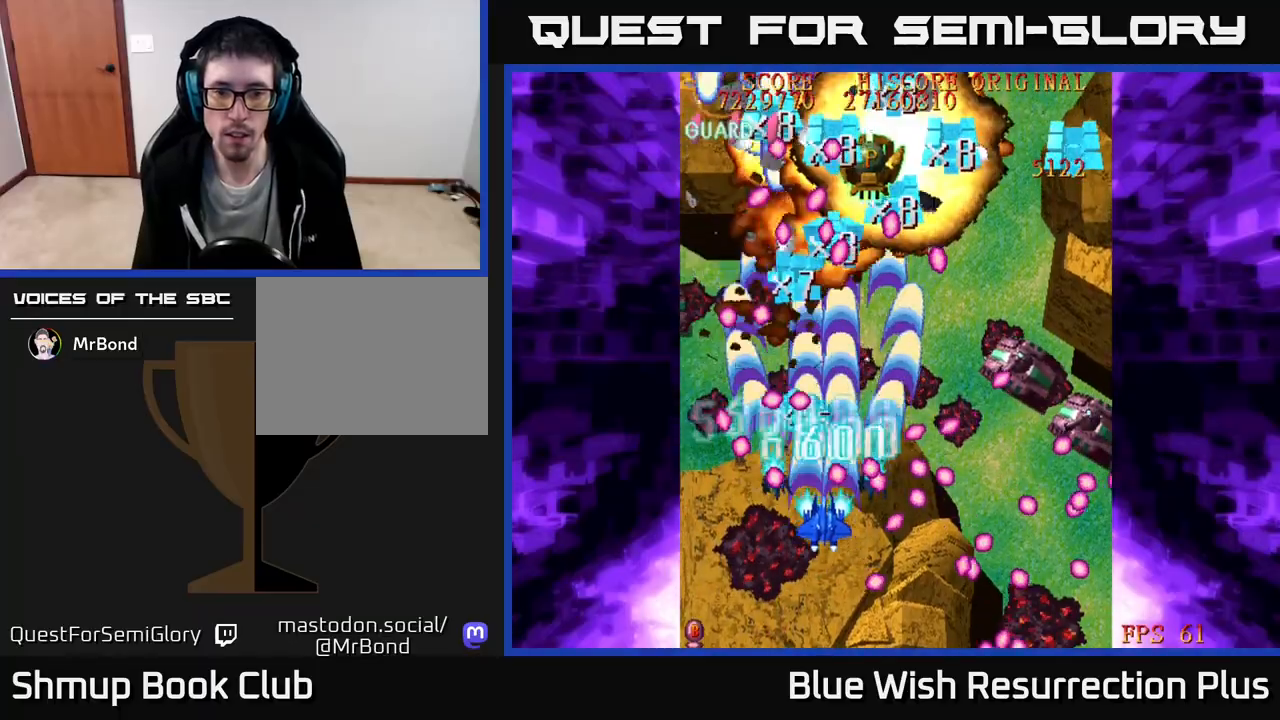
{"buttons": ["X", "DPAD_RIGHT"], "right_stick": "center", "events": [[100, "DPAD_DOWN", "up"], [267, "DPAD_RIGHT", "down"]]}
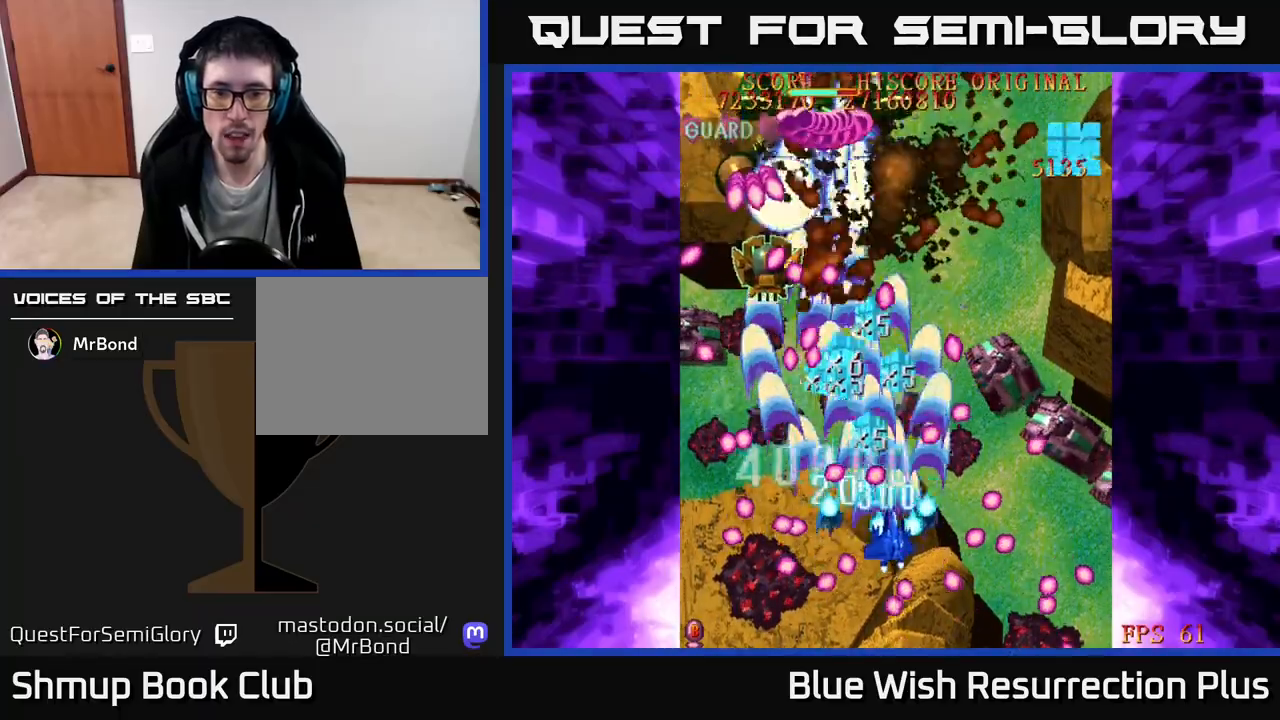
{"buttons": ["X", "DPAD_DOWN", "DPAD_RIGHT"], "right_stick": "center", "events": [[33, "DPAD_RIGHT", "up"], [200, "DPAD_UP", "down"], [233, "DPAD_RIGHT", "down"], [317, "DPAD_UP", "up"], [383, "DPAD_DOWN", "down"]]}
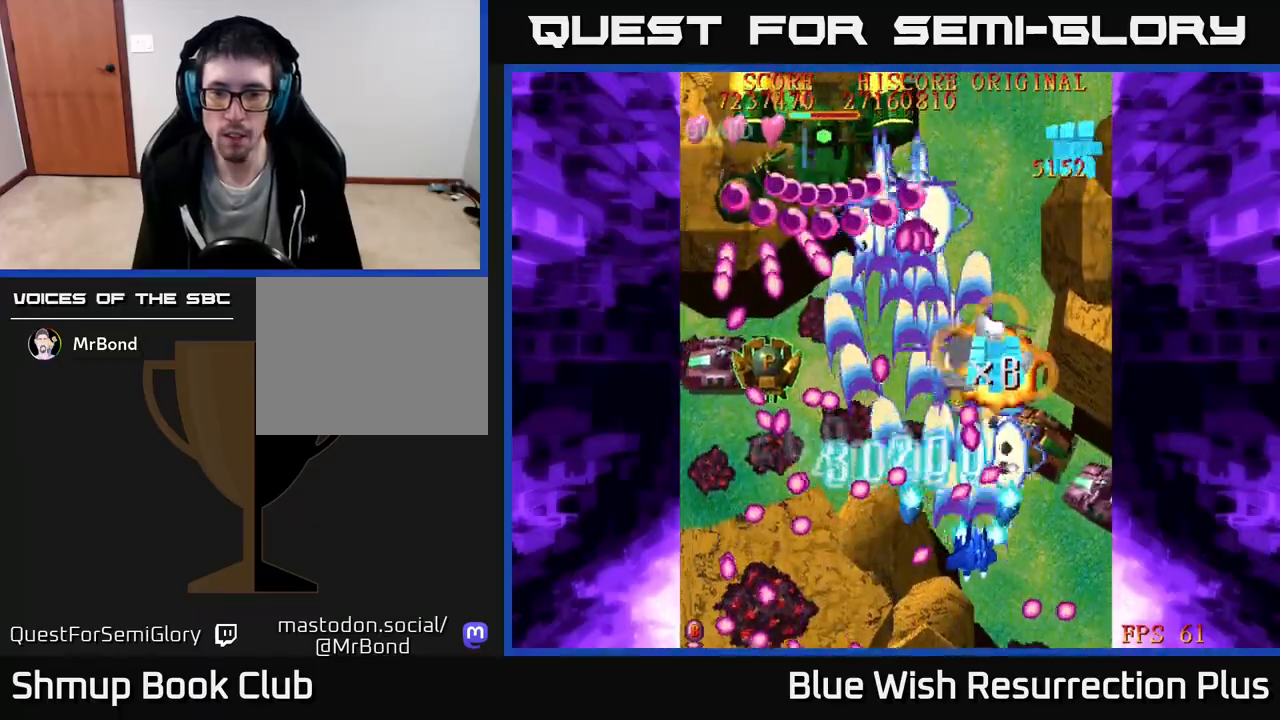
{"buttons": ["X", "DPAD_UP"], "right_stick": "center", "events": [[217, "DPAD_DOWN", "up"], [400, "DPAD_UP", "down"], [417, "DPAD_RIGHT", "up"]]}
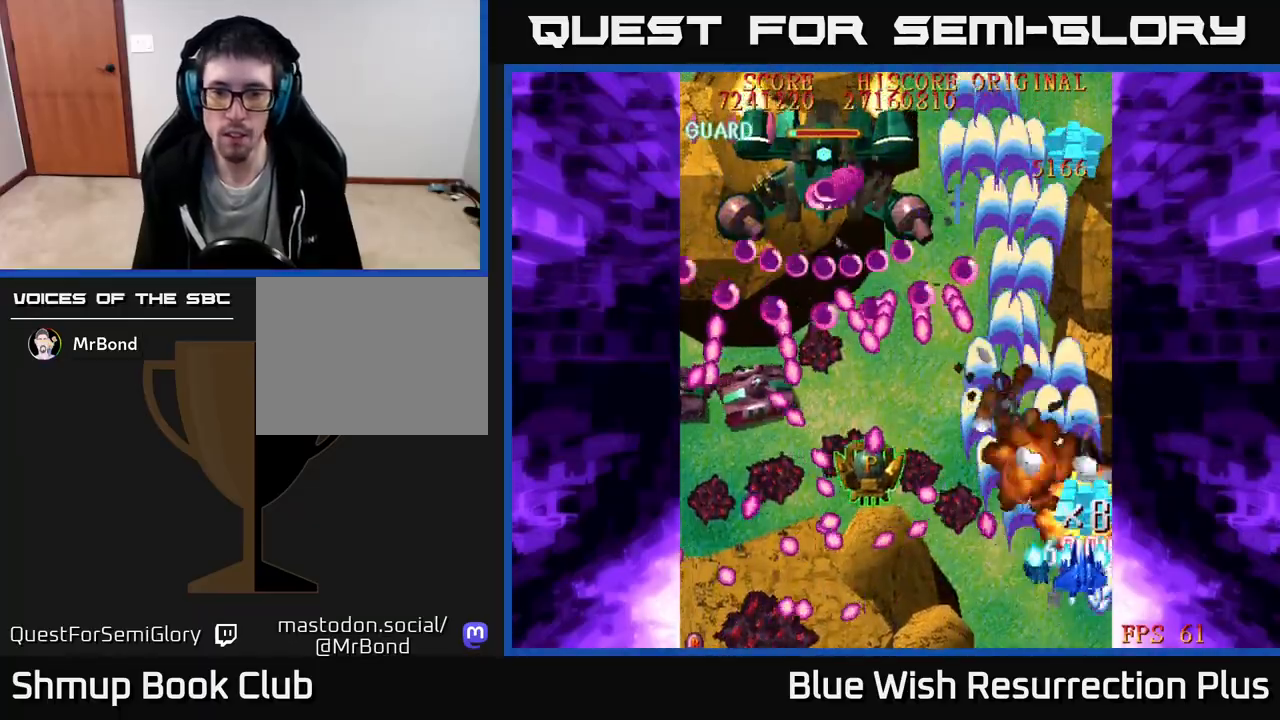
{"buttons": ["X", "DPAD_DOWN"], "right_stick": "center", "events": [[100, "DPAD_LEFT", "down"], [183, "DPAD_UP", "up"], [417, "DPAD_DOWN", "down"], [483, "DPAD_LEFT", "up"]]}
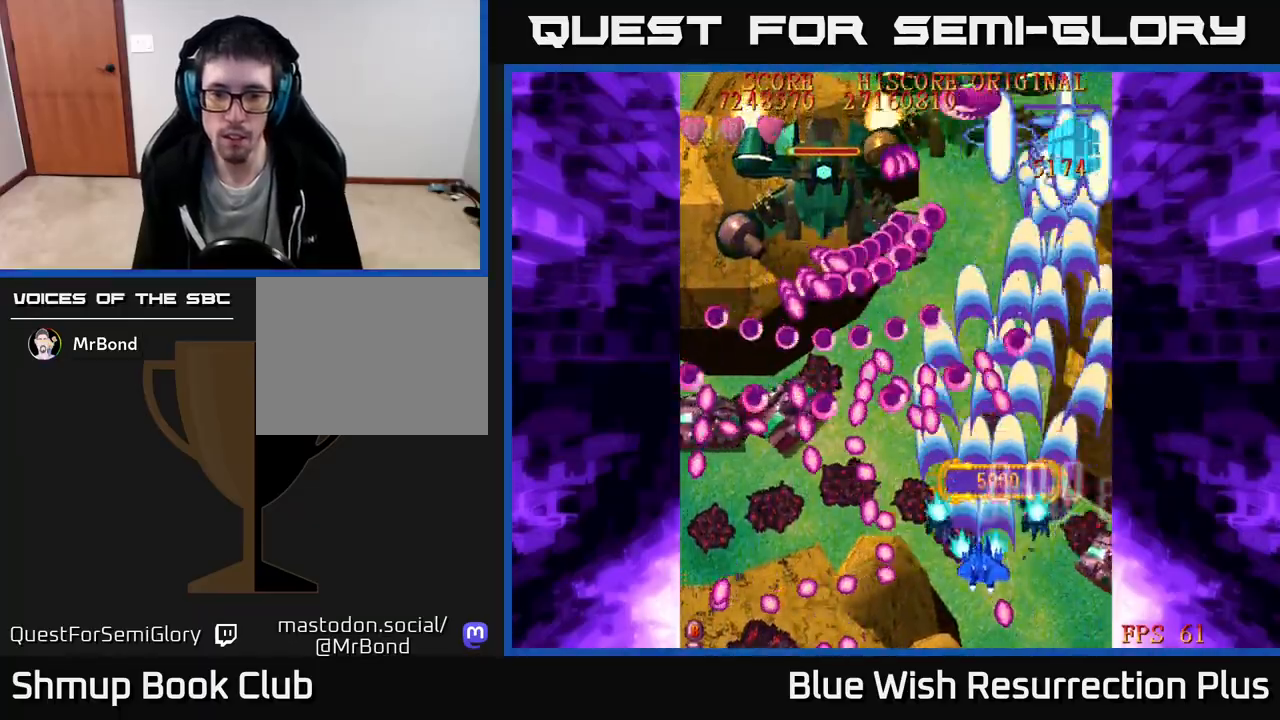
{"buttons": ["X"], "right_stick": "center", "events": [[50, "DPAD_DOWN", "up"], [67, "DPAD_LEFT", "down"], [83, "DPAD_UP", "down"], [133, "DPAD_UP", "up"], [183, "DPAD_LEFT", "up"], [200, "DPAD_DOWN", "down"], [317, "DPAD_DOWN", "up"]]}